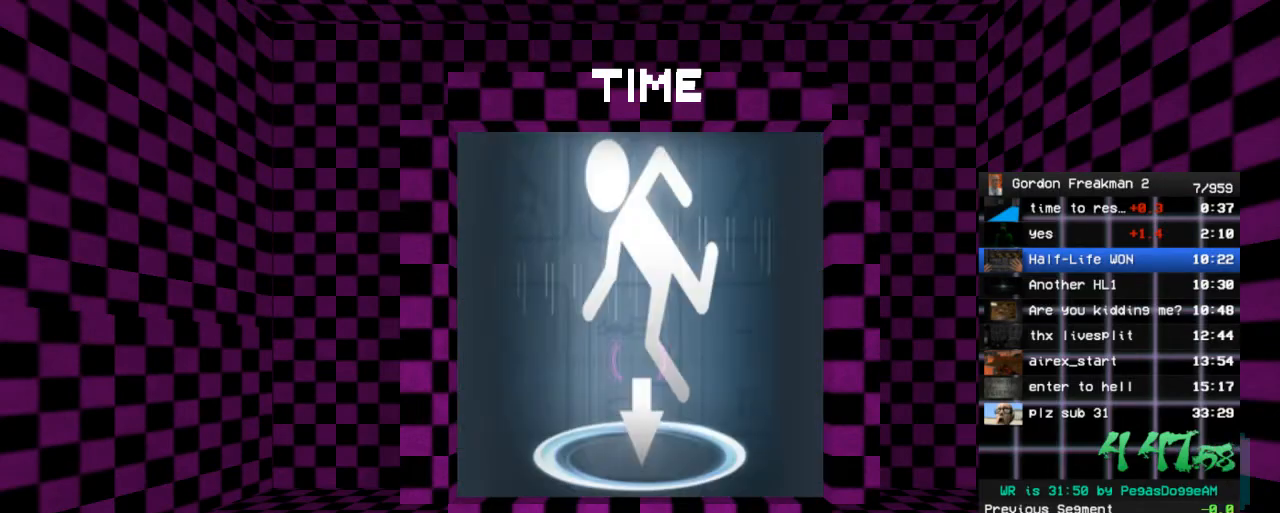
Gameplay with keyboard and mouse; each line is a JSON object with the keys and mouse buttons held at the frame after it. "events" lists presses ("down") and releases ("up") of "1", "2", "3", "4", "5", "a", "alt", "c", "ctrl", "d", "e", "f", "q", "r", "s", "shift", "space", "tab", "v", "w", "x", "z", "mouse_left", "mouse_middle", "mouse_right", "mouse_wheel_up" and "mouse_wheel_down" between this image and that frame as [ms after this image, input, new state], when the widget could be followed in between. "mouse_left", "mouse_middle", "mouse_right", "mouse_wheel_up", "mouse_wheel_down" = the "left", "middle", "right", "wheel_up", "wheel_down" buttons of the "mouse" list. No other keys are recorded. Mouse movement is not recorded.
{"keys": [], "mouse": [], "events": []}
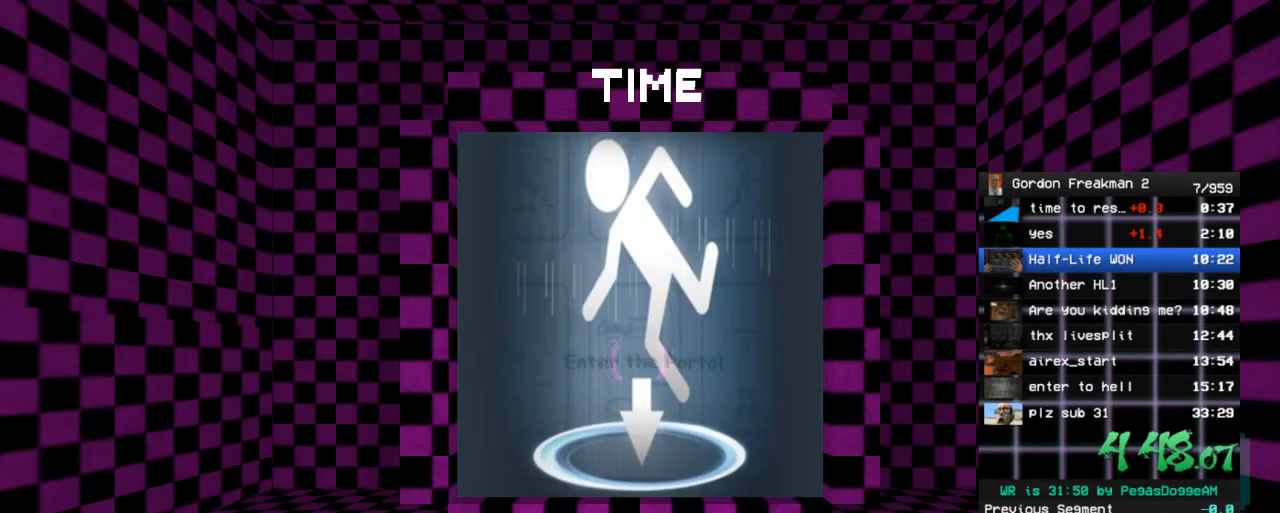
{"keys": [], "mouse": [], "events": []}
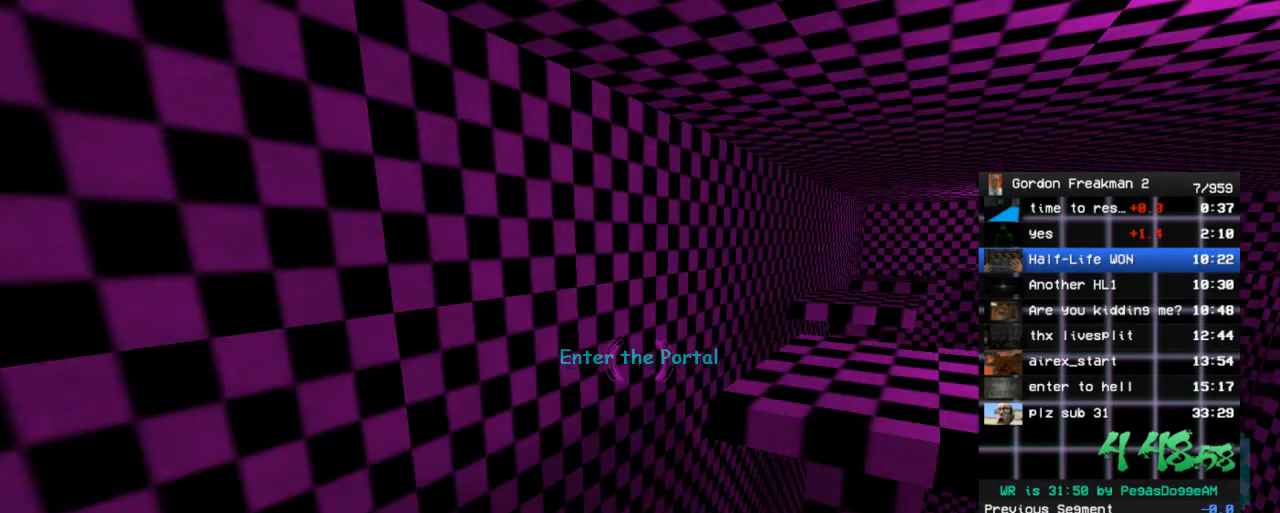
{"keys": [], "mouse": [], "events": []}
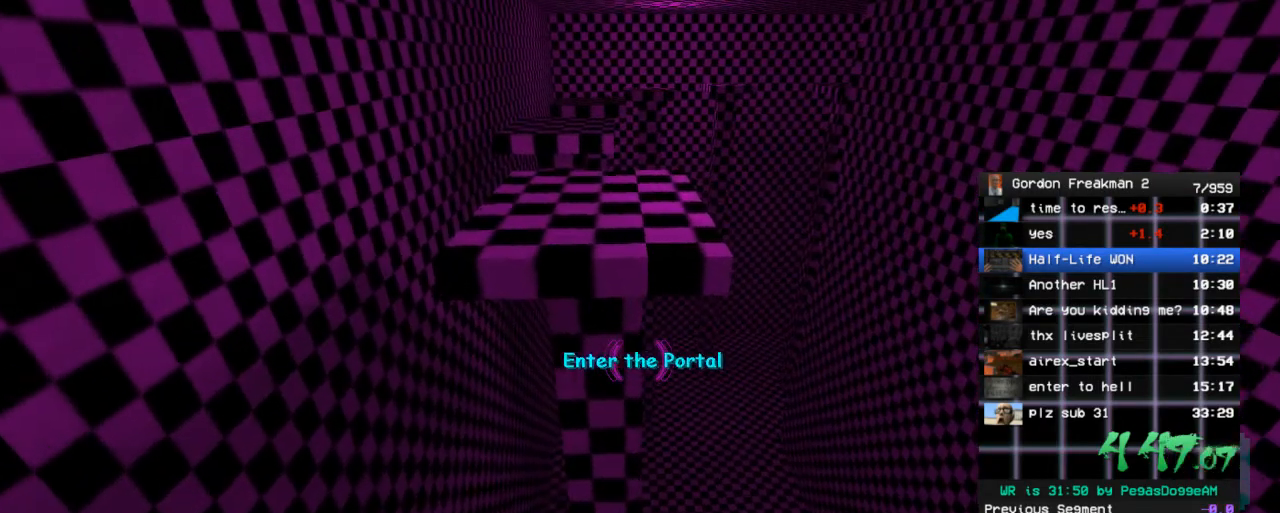
{"keys": ["w"], "mouse": [], "events": [[50, "s", "down"], [100, "s", "up"], [367, "w", "down"]]}
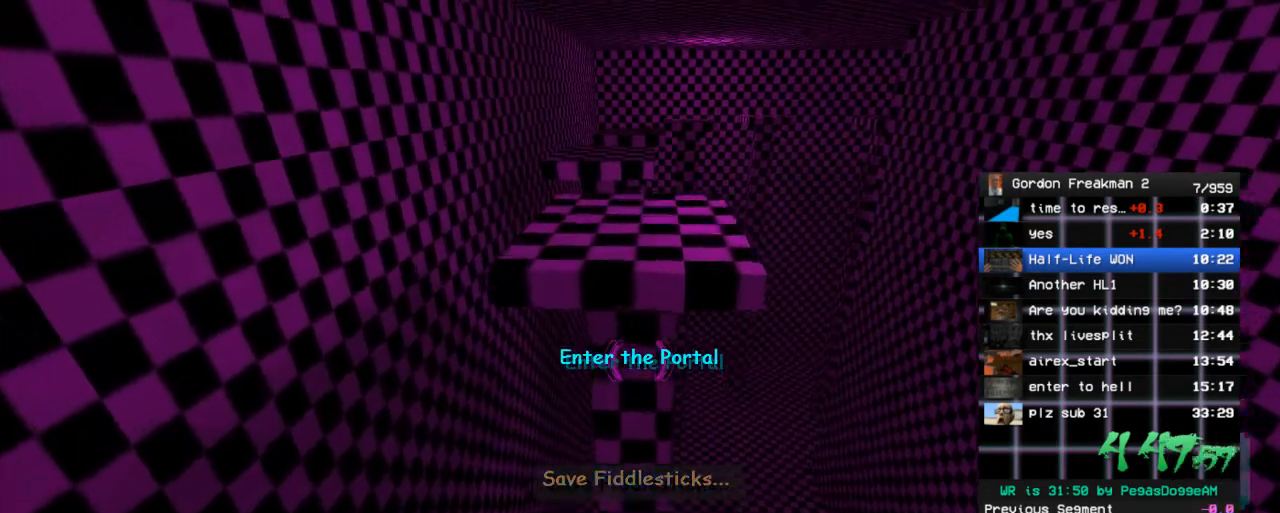
{"keys": ["w"], "mouse": [], "events": [[17, "space", "down"], [150, "space", "up"]]}
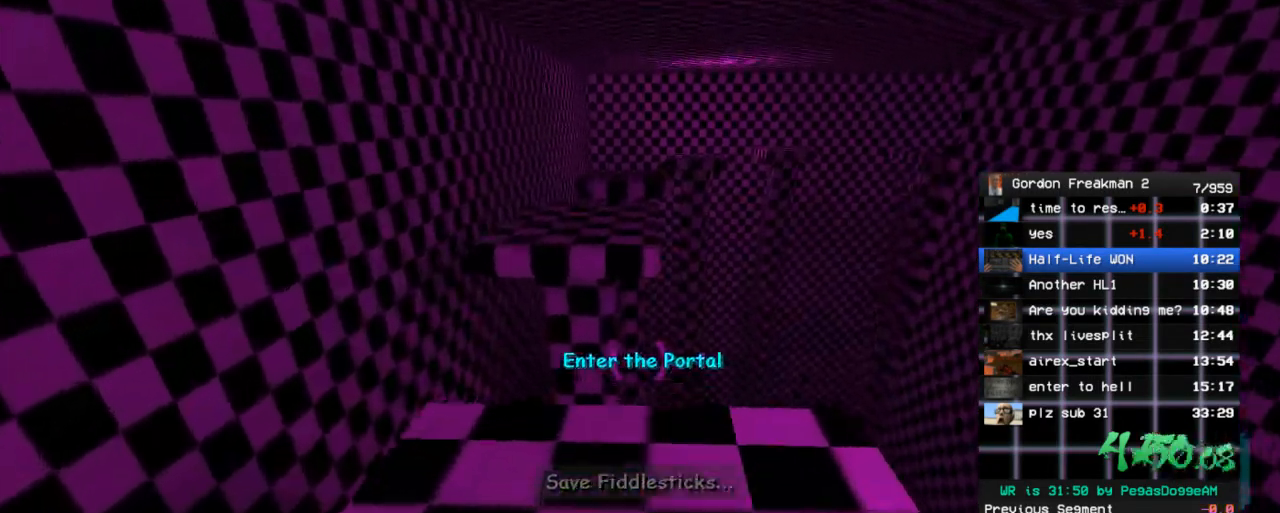
{"keys": ["w"], "mouse": [], "events": [[83, "space", "down"], [117, "a", "down"], [217, "space", "up"], [217, "w", "up"], [450, "w", "down"], [500, "a", "up"]]}
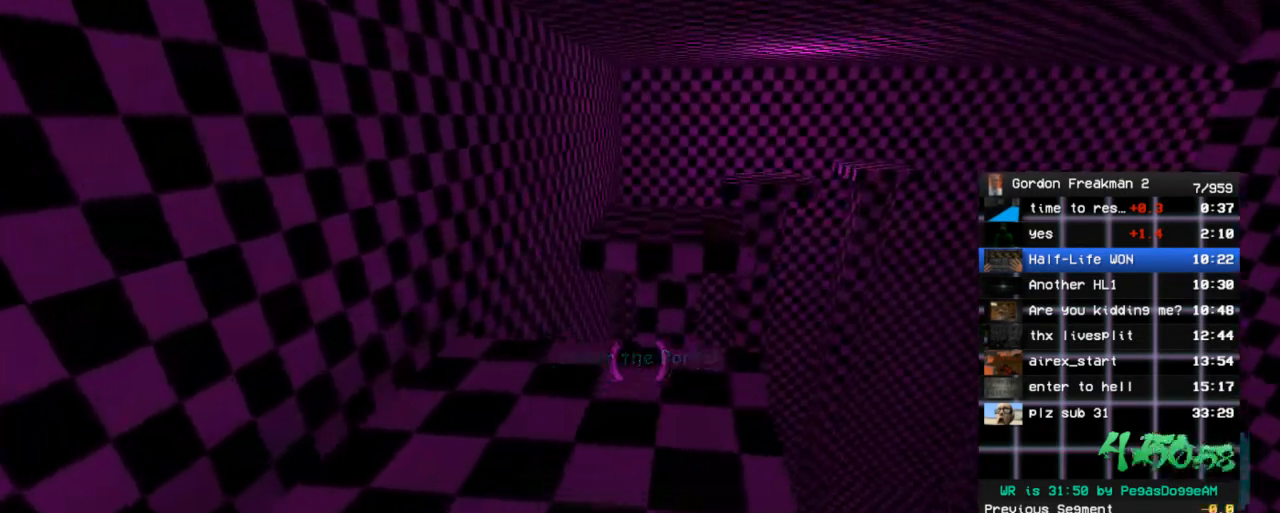
{"keys": [], "mouse": [], "events": [[133, "space", "down"], [233, "d", "down"], [233, "w", "up"], [283, "space", "up"], [333, "d", "up"]]}
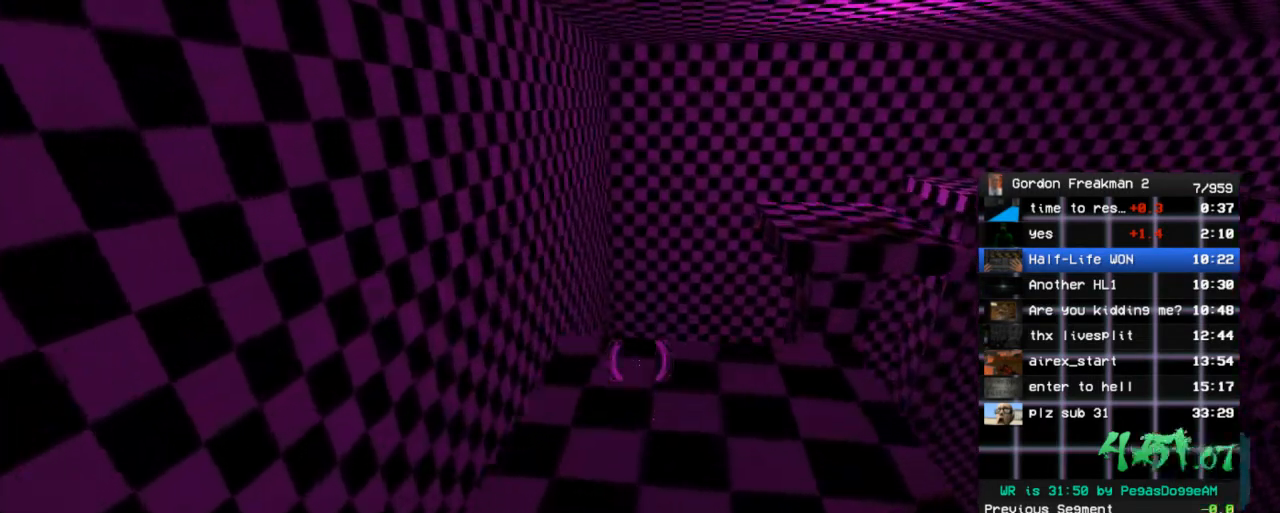
{"keys": ["space", "w"], "mouse": [], "events": [[67, "s", "down"], [150, "s", "up"], [300, "w", "down"], [483, "space", "down"]]}
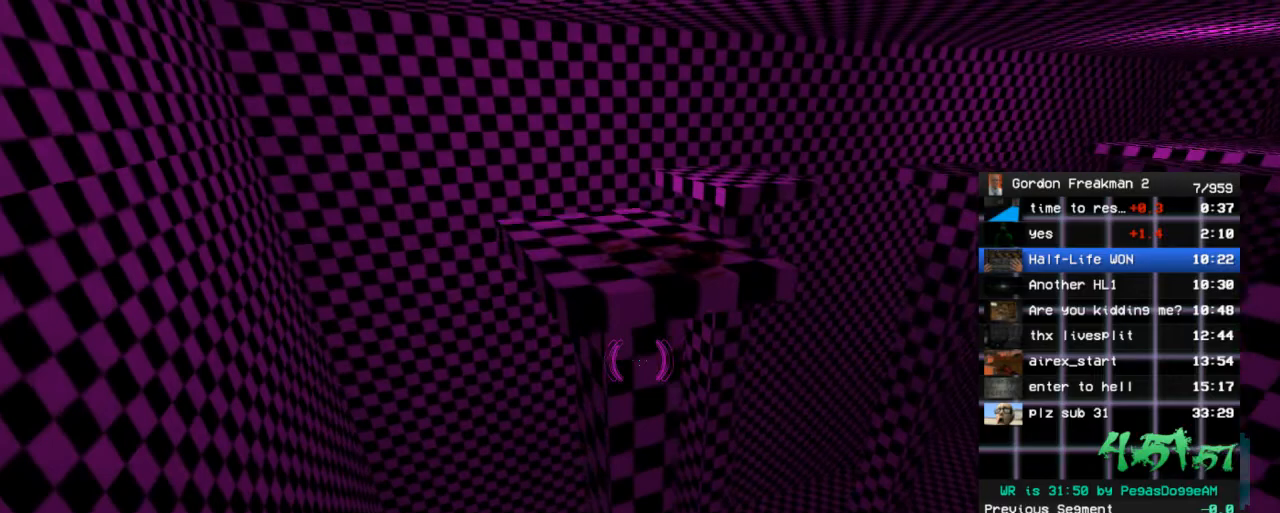
{"keys": ["w"], "mouse": [], "events": [[67, "space", "up"], [117, "w", "up"], [400, "w", "down"]]}
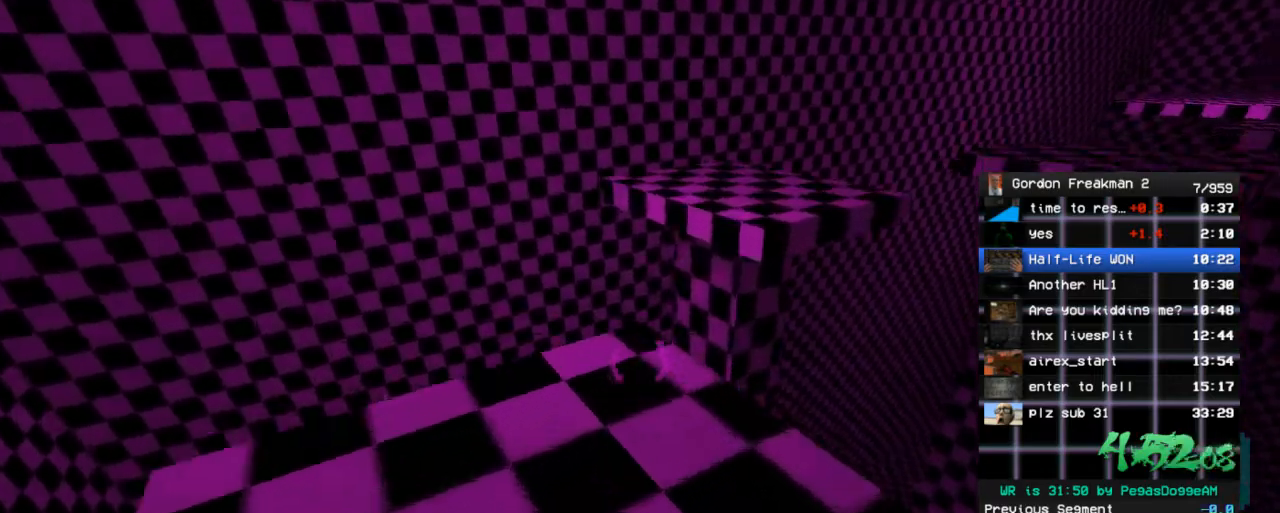
{"keys": ["d"], "mouse": [], "events": [[50, "space", "down"], [83, "d", "down"], [133, "w", "up"], [183, "space", "up"]]}
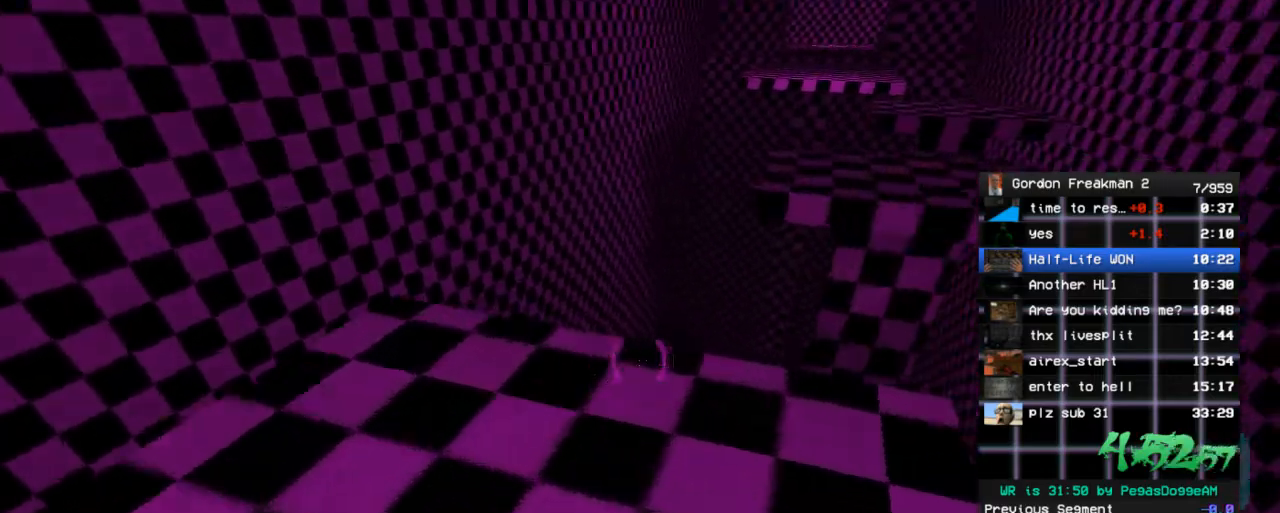
{"keys": ["w"], "mouse": [], "events": [[100, "space", "down"], [250, "space", "up"], [433, "d", "up"], [483, "w", "down"]]}
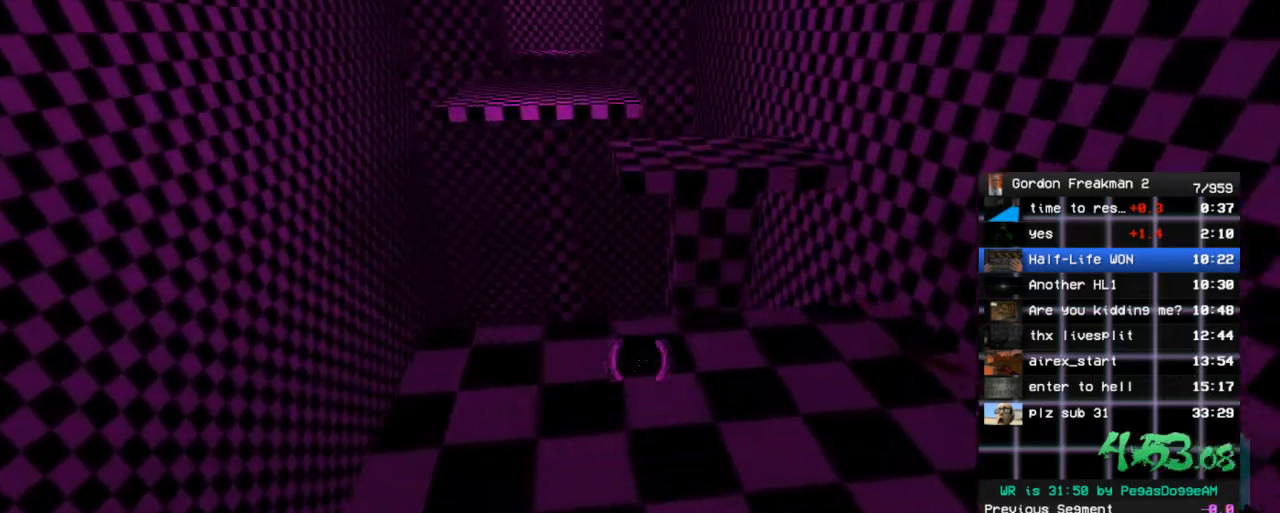
{"keys": ["w"], "mouse": [], "events": [[33, "w", "up"], [167, "s", "down"], [300, "s", "up"], [500, "w", "down"]]}
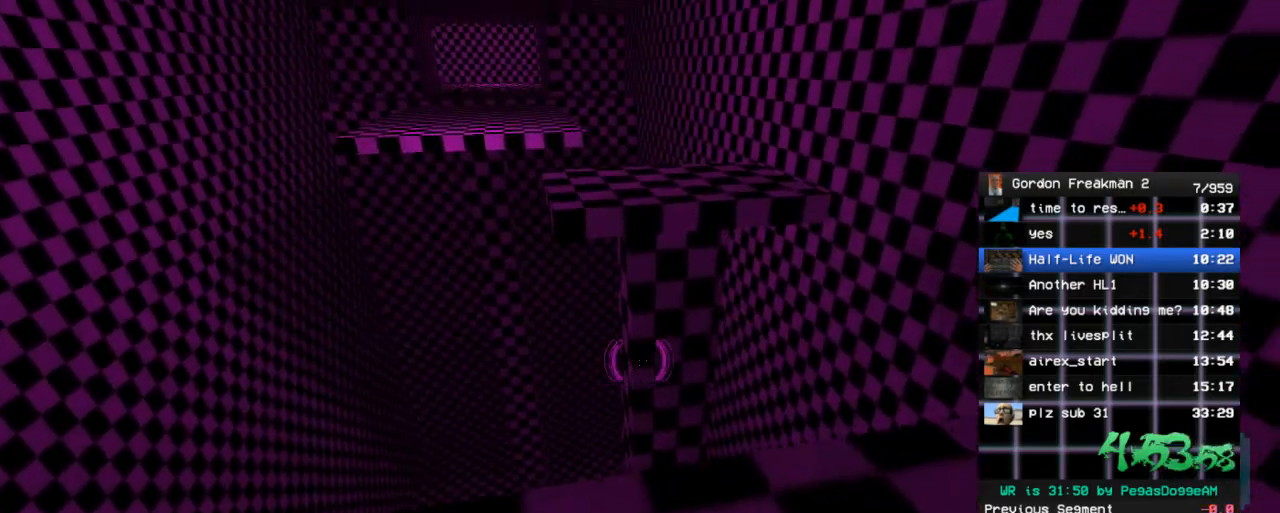
{"keys": ["a"], "mouse": [], "events": [[183, "space", "down"], [283, "a", "down"], [333, "space", "up"], [333, "w", "up"]]}
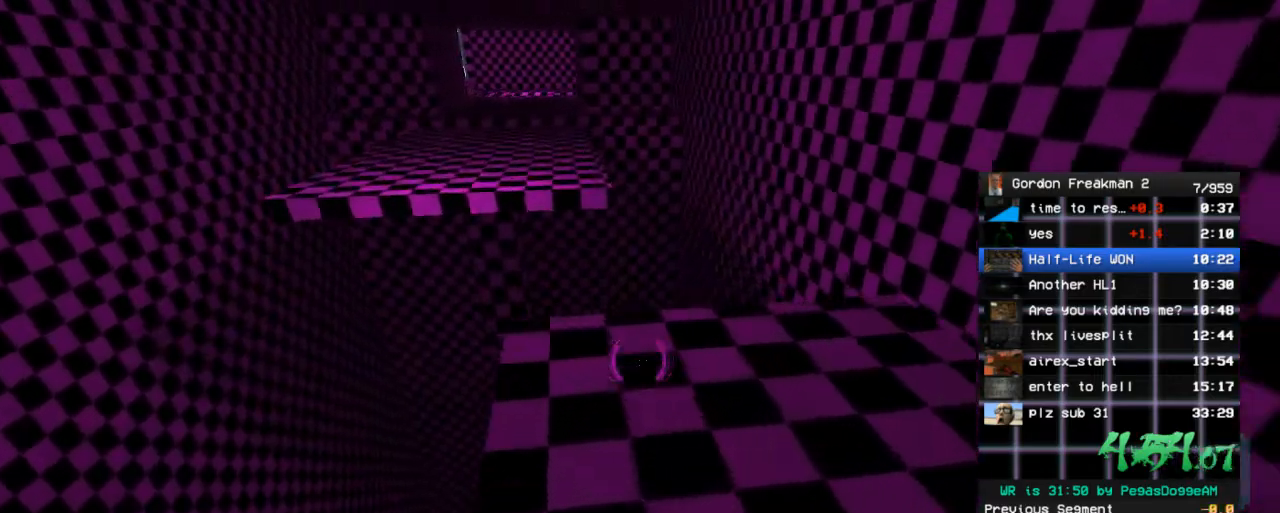
{"keys": ["a"], "mouse": [], "events": [[67, "w", "down"], [250, "space", "down"], [383, "space", "up"], [433, "w", "up"]]}
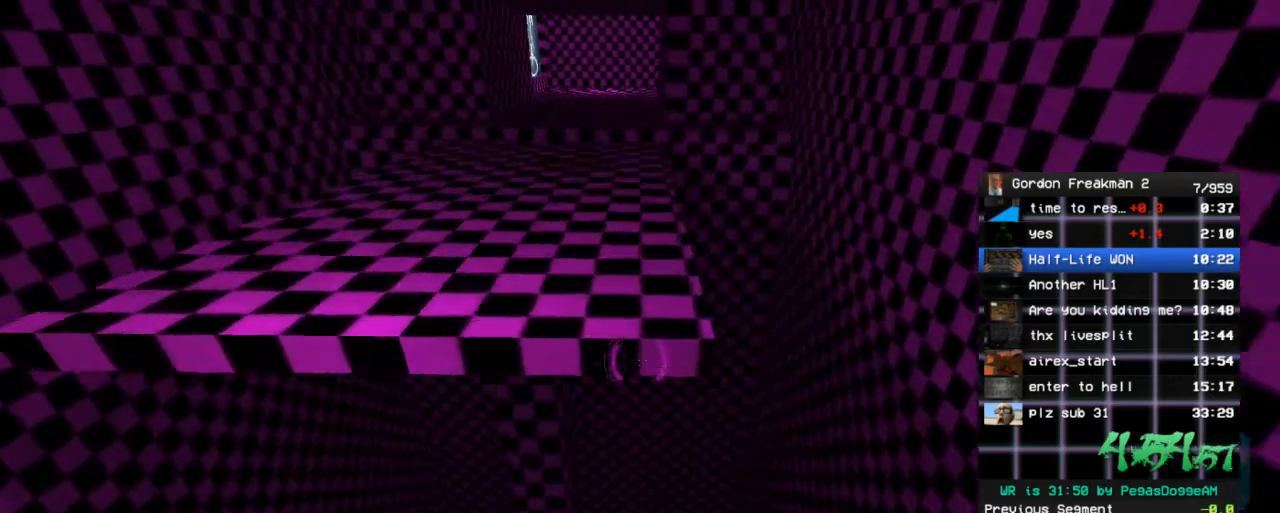
{"keys": ["a", "w"], "mouse": [], "events": [[117, "w", "down"], [350, "space", "down"], [500, "space", "up"]]}
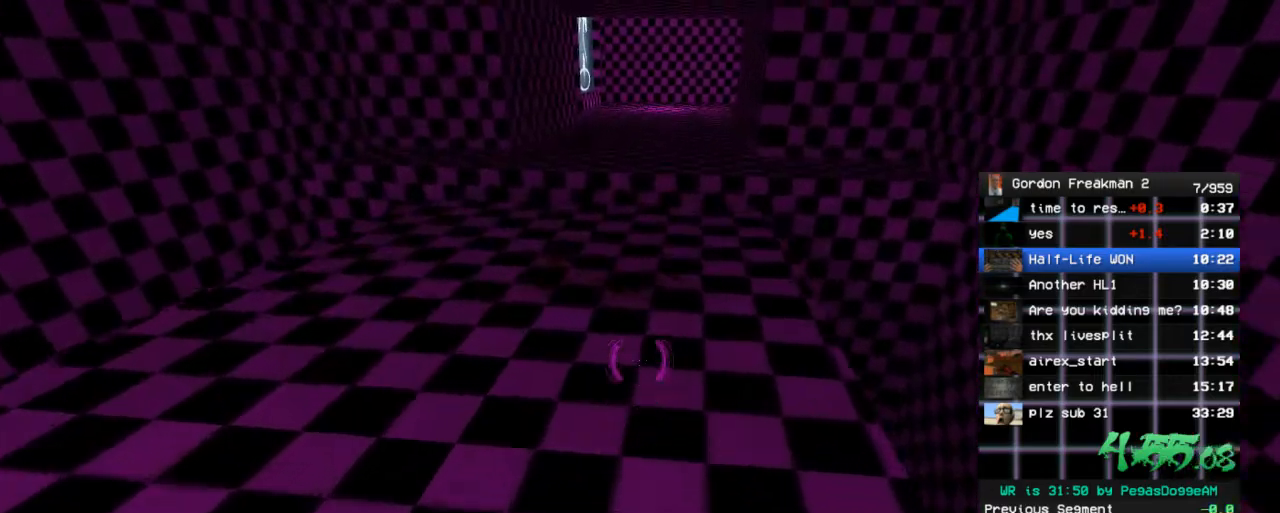
{"keys": ["space", "w"], "mouse": [], "events": [[50, "w", "up"], [233, "w", "down"], [283, "a", "up"], [417, "space", "down"]]}
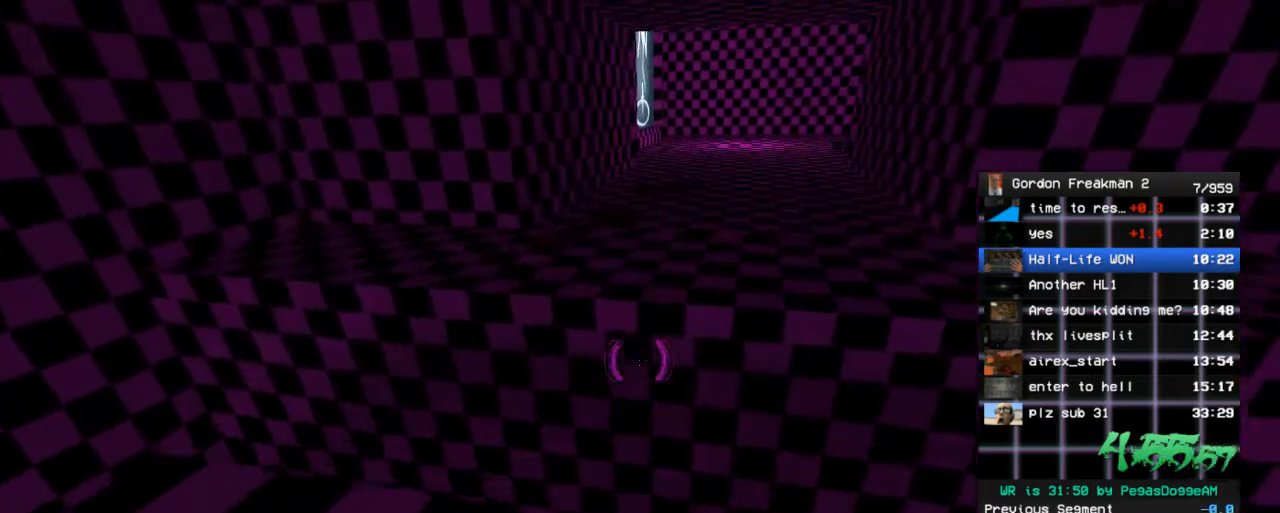
{"keys": ["space", "w"], "mouse": [], "events": [[17, "d", "down"], [67, "space", "up"], [67, "w", "up"], [250, "w", "down"], [300, "d", "up"], [433, "space", "down"]]}
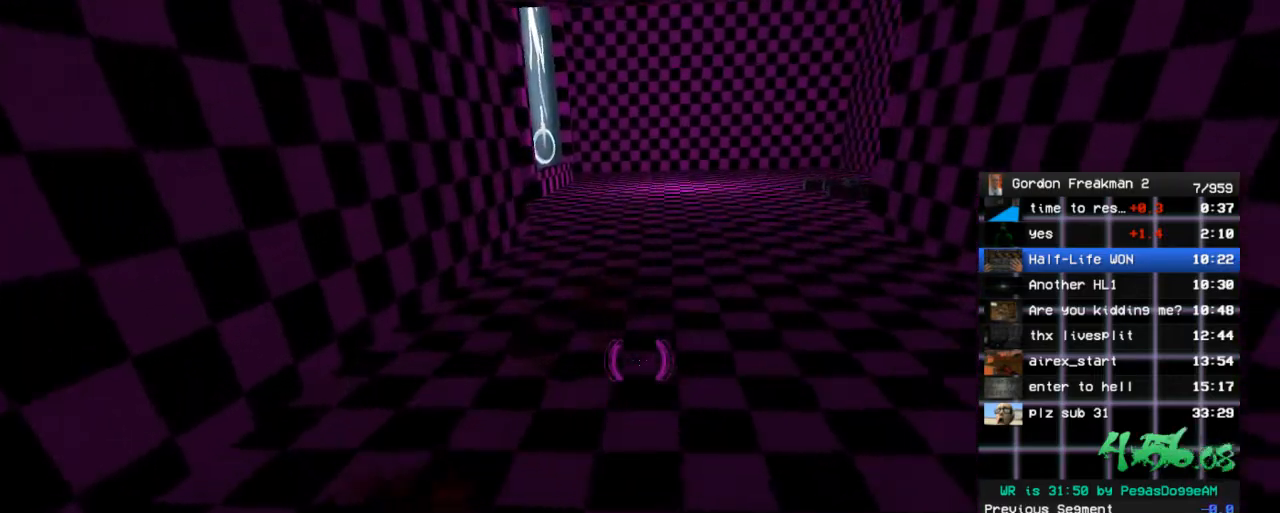
{"keys": ["a", "space", "w"], "mouse": [], "events": [[83, "space", "up"], [500, "a", "down"], [500, "space", "down"]]}
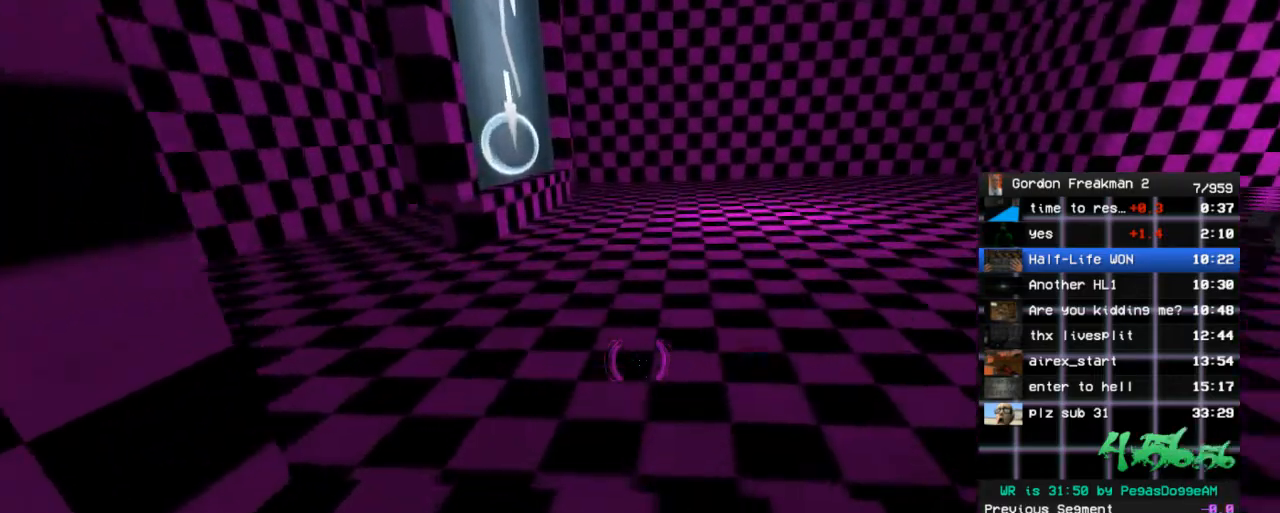
{"keys": ["a"], "mouse": [], "events": [[100, "w", "up"], [133, "space", "up"]]}
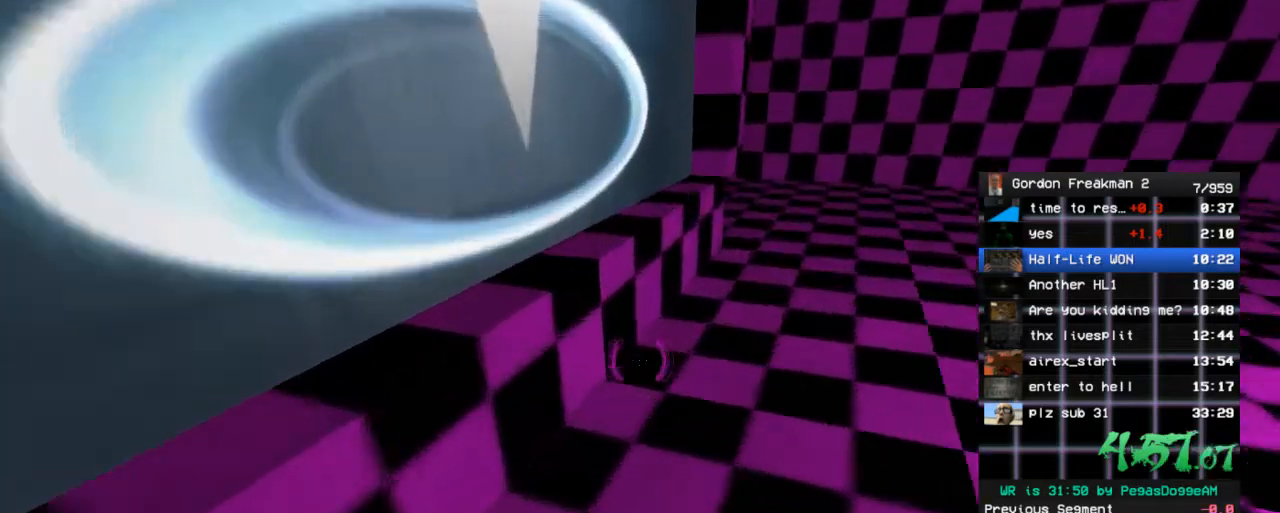
{"keys": [], "mouse": [], "events": [[67, "ctrl", "down"], [67, "space", "down"], [200, "space", "up"], [350, "ctrl", "up"], [383, "a", "up"]]}
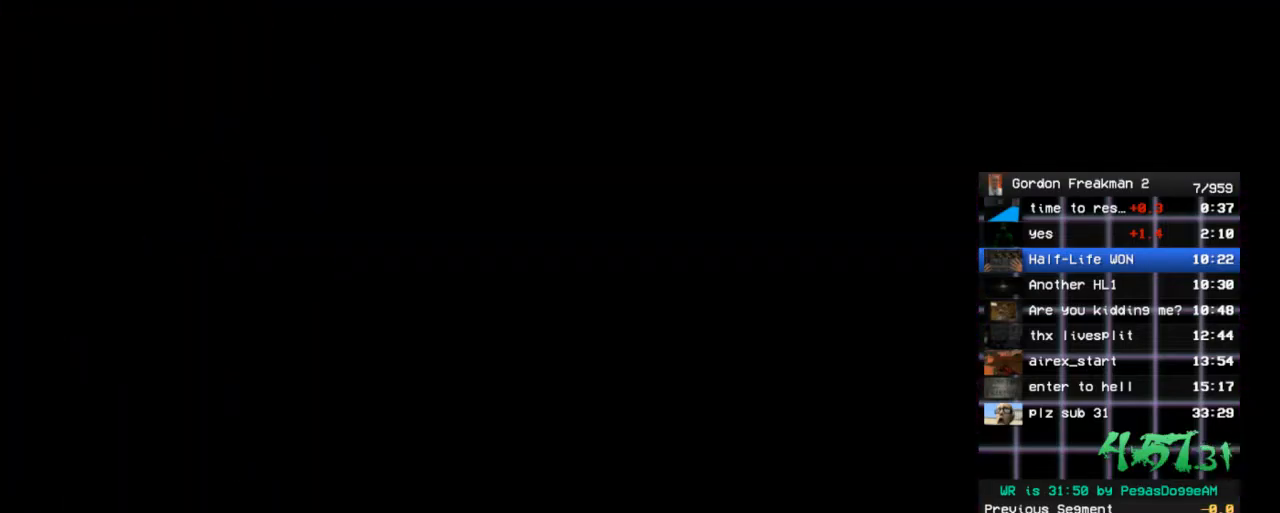
{"keys": [], "mouse": [], "events": []}
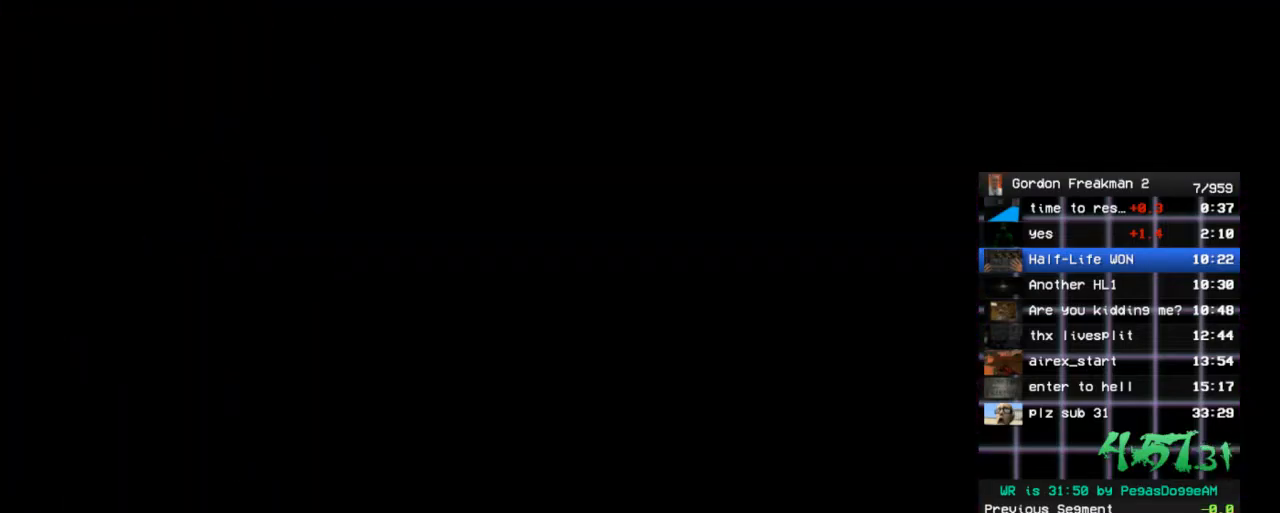
{"keys": [], "mouse": [], "events": []}
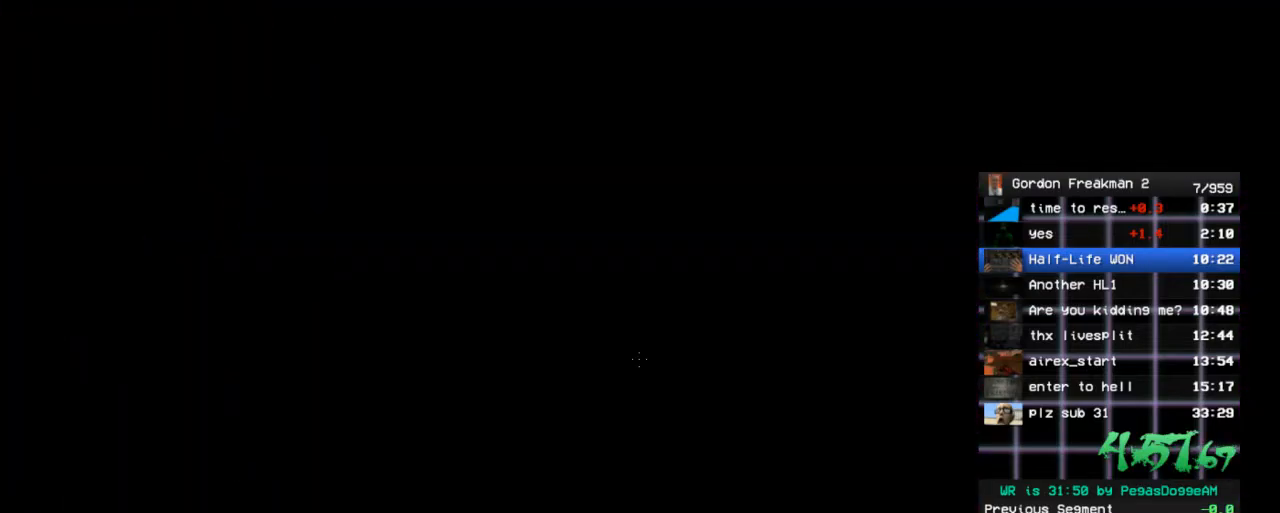
{"keys": ["w"], "mouse": [], "events": [[150, "w", "down"]]}
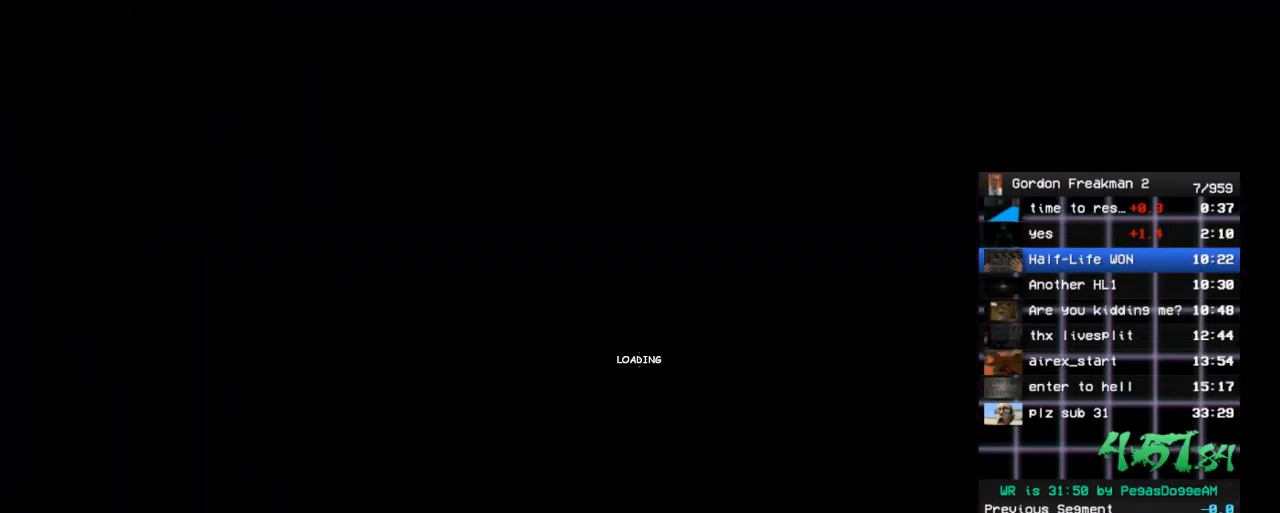
{"keys": ["w"], "mouse": [], "events": [[217, "space", "down"], [317, "space", "up"]]}
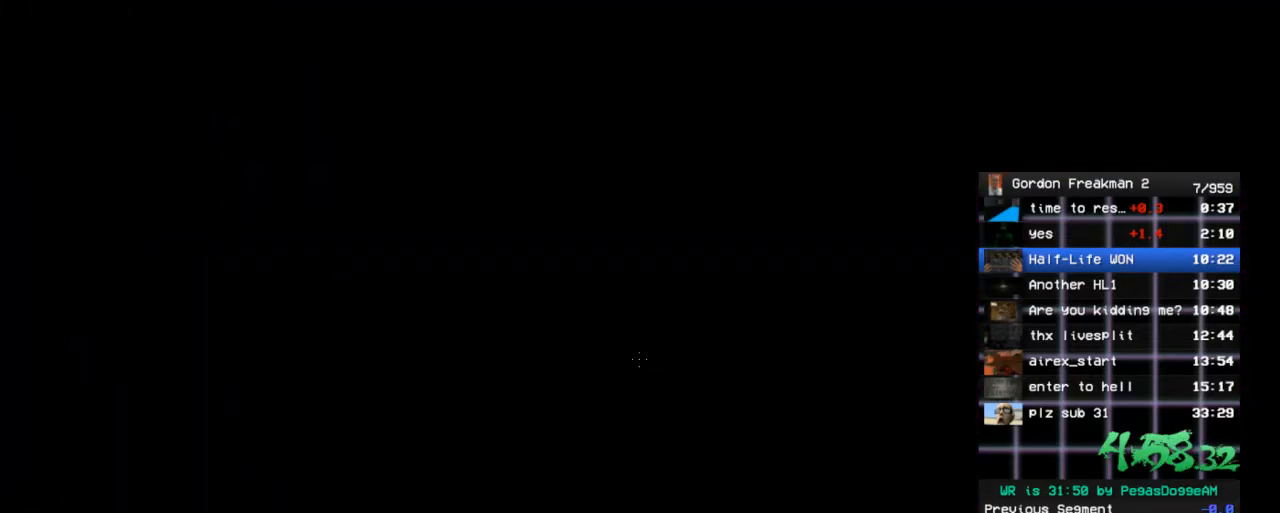
{"keys": ["w"], "mouse": [], "events": [[233, "space", "down"], [367, "space", "up"]]}
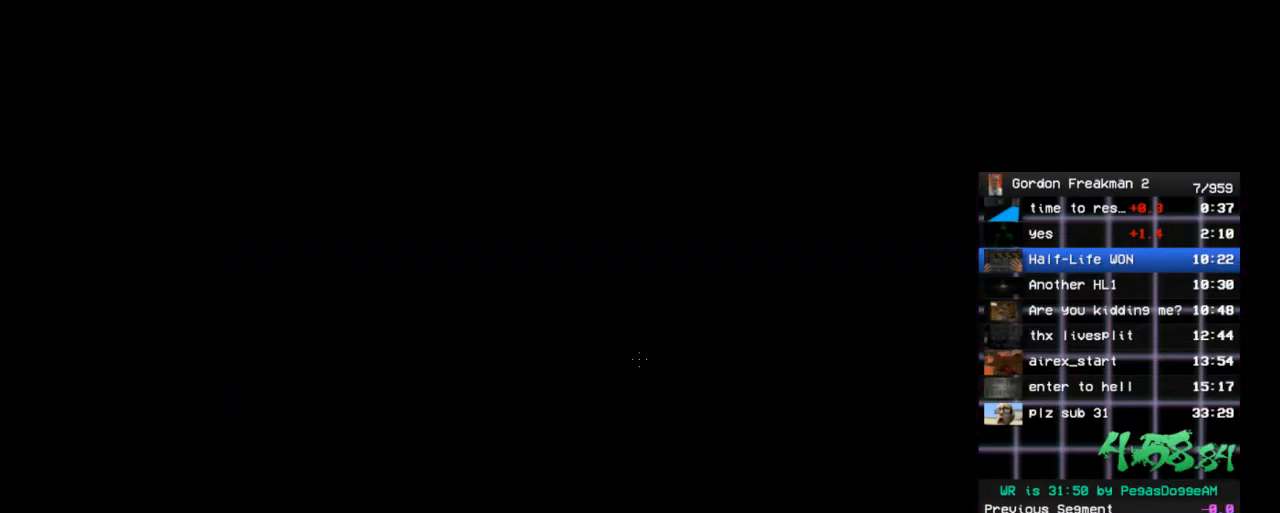
{"keys": ["w"], "mouse": [], "events": [[300, "space", "down"], [383, "space", "up"]]}
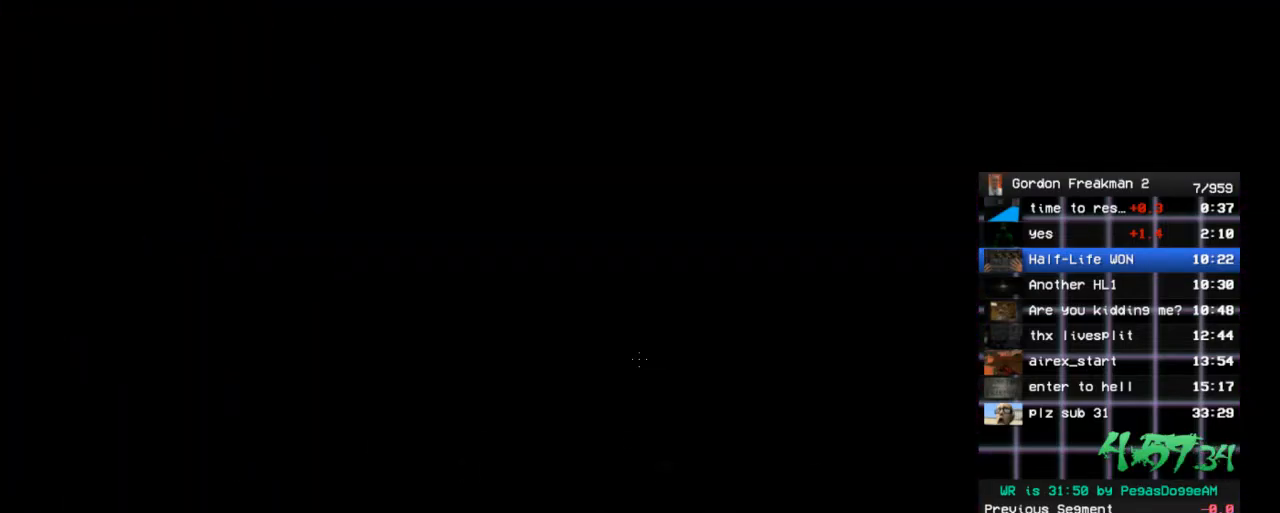
{"keys": ["a"], "mouse": [], "events": [[350, "space", "down"], [450, "a", "down"], [450, "w", "up"], [500, "space", "up"]]}
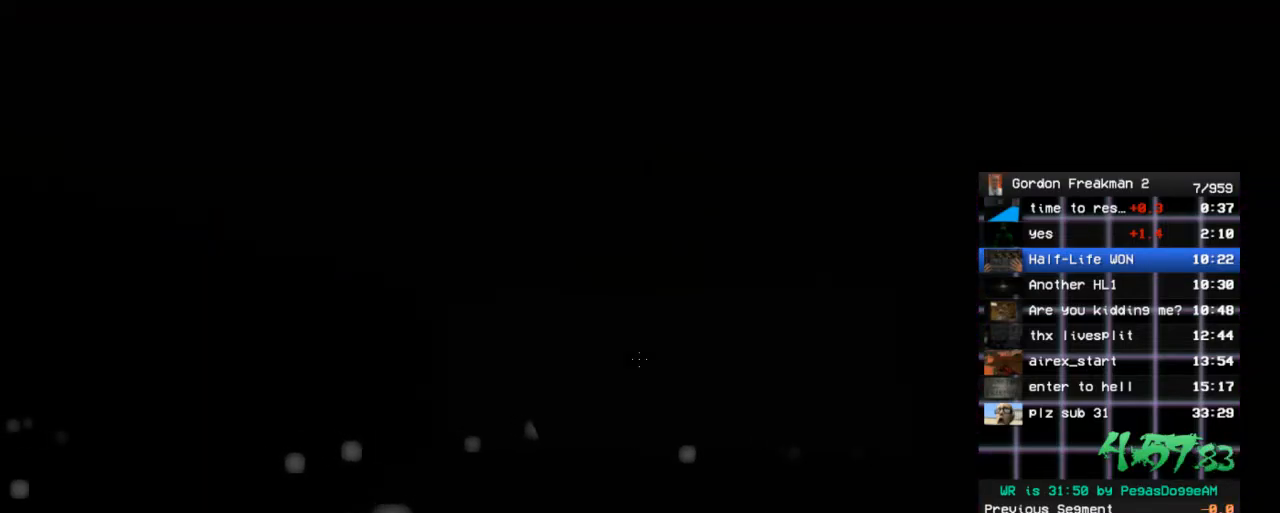
{"keys": ["a", "space"], "mouse": [], "events": [[183, "w", "down"], [417, "space", "down"], [467, "w", "up"]]}